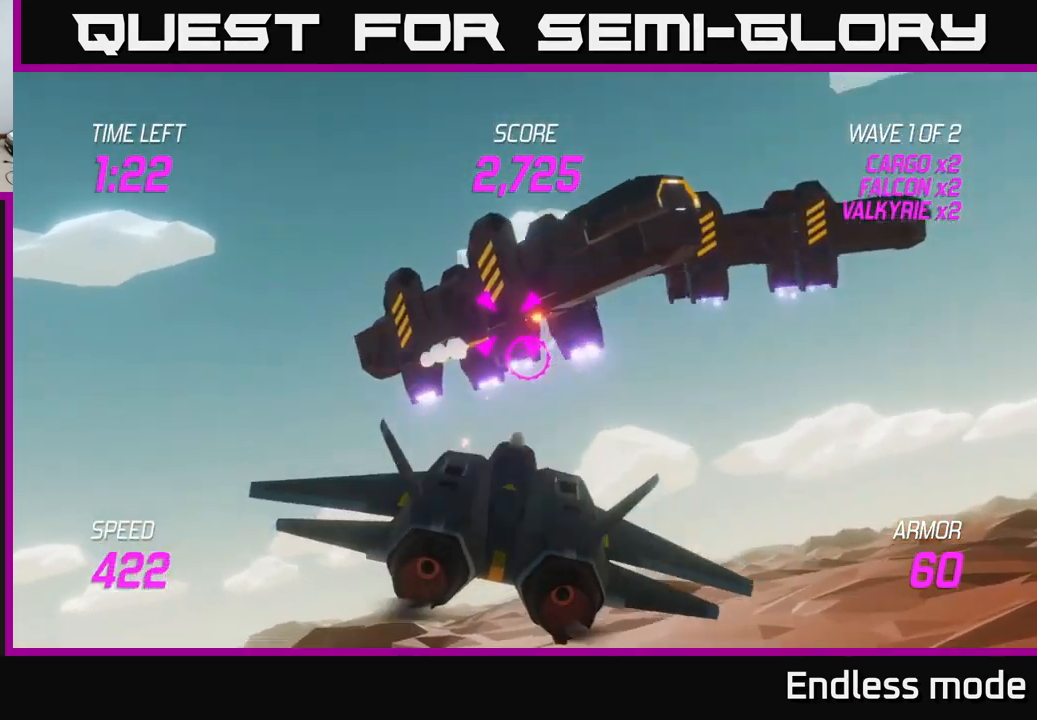
Gameplay with a controller (Xbox layout); each line is a JSON object with the inputs held at the frame after it. "events" lists button and stick changes between this image and that frame as [ms after this image, input, new state], when the widget could be followed in between.
{"buttons": ["R2"], "left_stick": "center", "right_stick": "center", "events": [[50, "R2", "down"], [100, "left_stick", "center"], [167, "R2", "up"], [267, "R2", "down"], [350, "left_stick", "right"], [383, "R2", "up"], [433, "R2", "down"], [433, "left_stick", "center"]]}
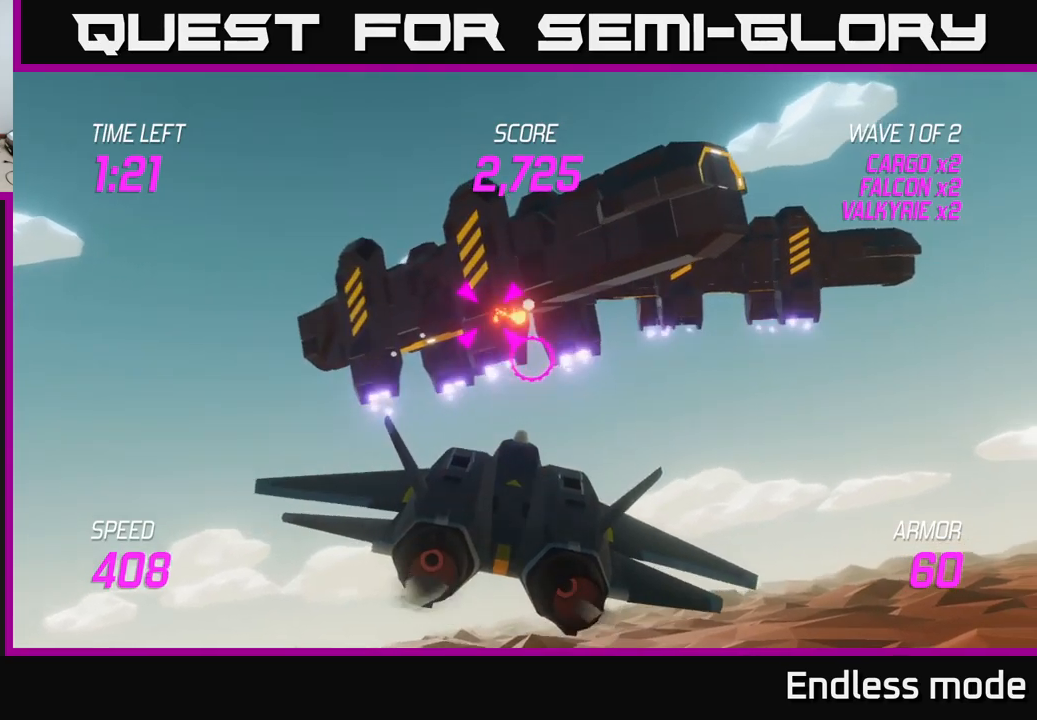
{"buttons": [], "left_stick": "center", "right_stick": "center", "events": [[17, "R2", "up"], [100, "R2", "down"], [250, "R2", "up"], [300, "left_stick", "up-right"], [434, "left_stick", "center"]]}
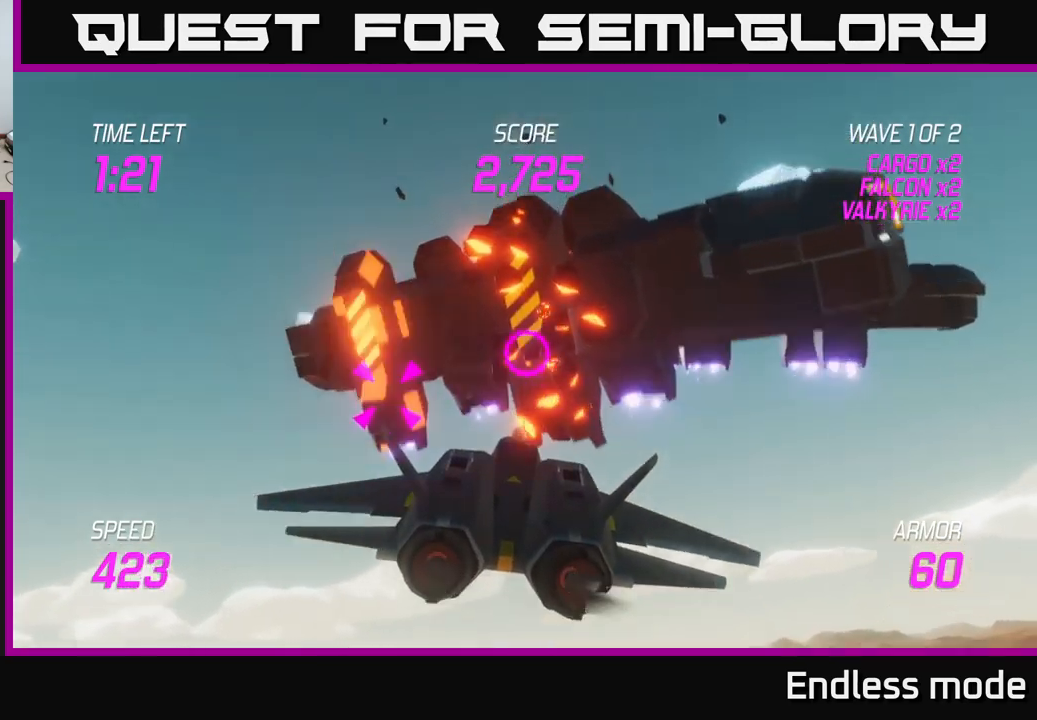
{"buttons": [], "left_stick": "center", "right_stick": "center", "events": [[150, "left_stick", "down-left"], [367, "R2", "down"], [384, "left_stick", "center"], [500, "R2", "up"]]}
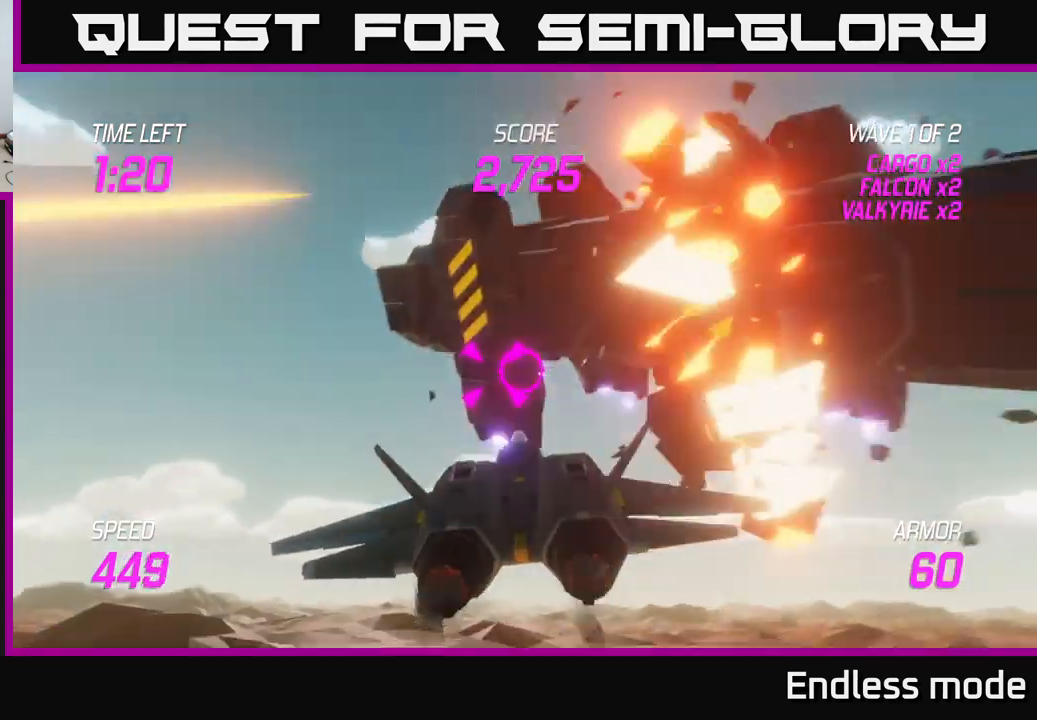
{"buttons": [], "left_stick": "down-left", "right_stick": "center", "events": [[84, "R2", "down"], [134, "left_stick", "down-right"], [184, "R2", "up"], [250, "left_stick", "down-left"], [267, "R2", "down"], [367, "R2", "up"]]}
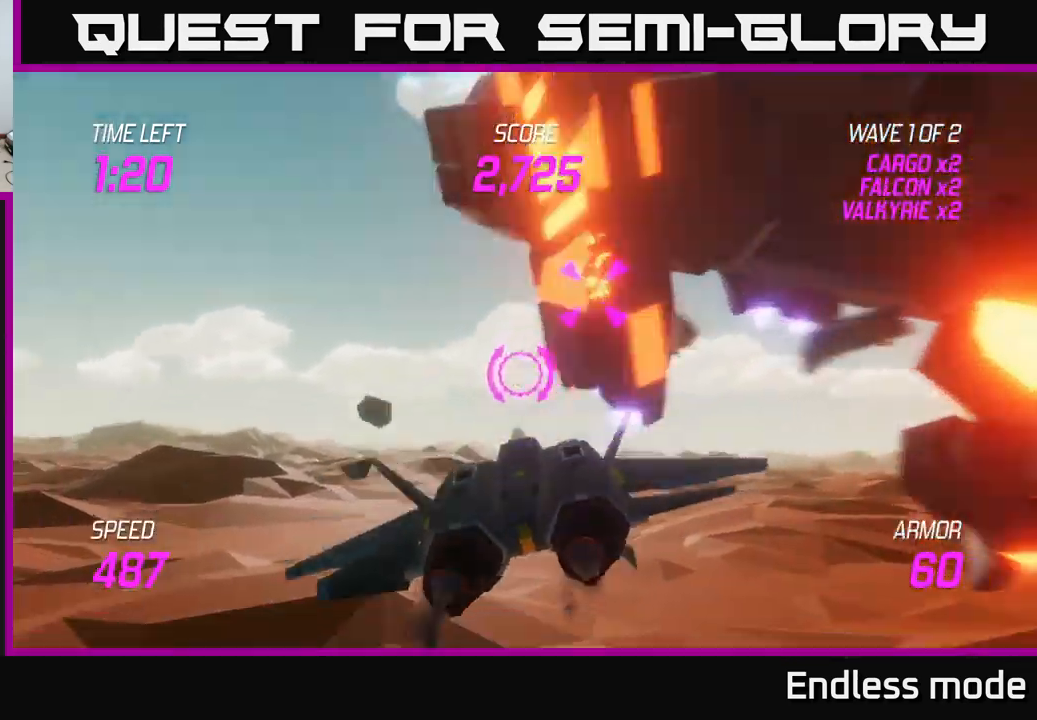
{"buttons": ["L2"], "left_stick": "up-right", "right_stick": "center", "events": [[17, "left_stick", "left"], [67, "L2", "down"], [167, "L2", "up"], [217, "L2", "down"], [250, "left_stick", "up-right"]]}
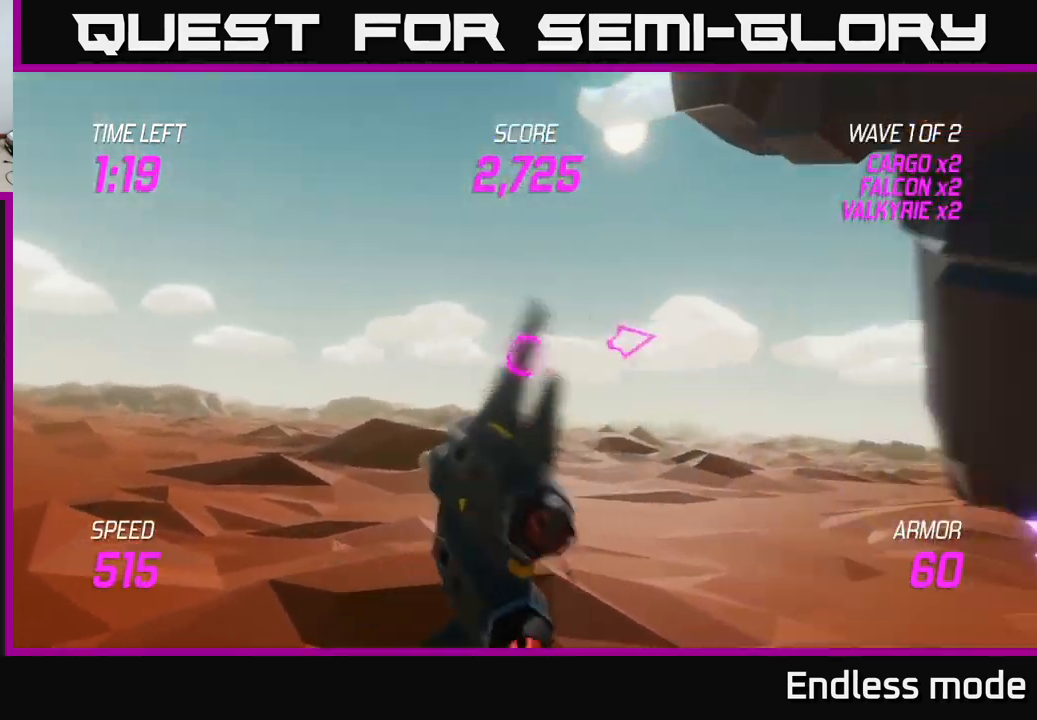
{"buttons": [], "left_stick": "up-right", "right_stick": "center", "events": [[100, "L2", "up"]]}
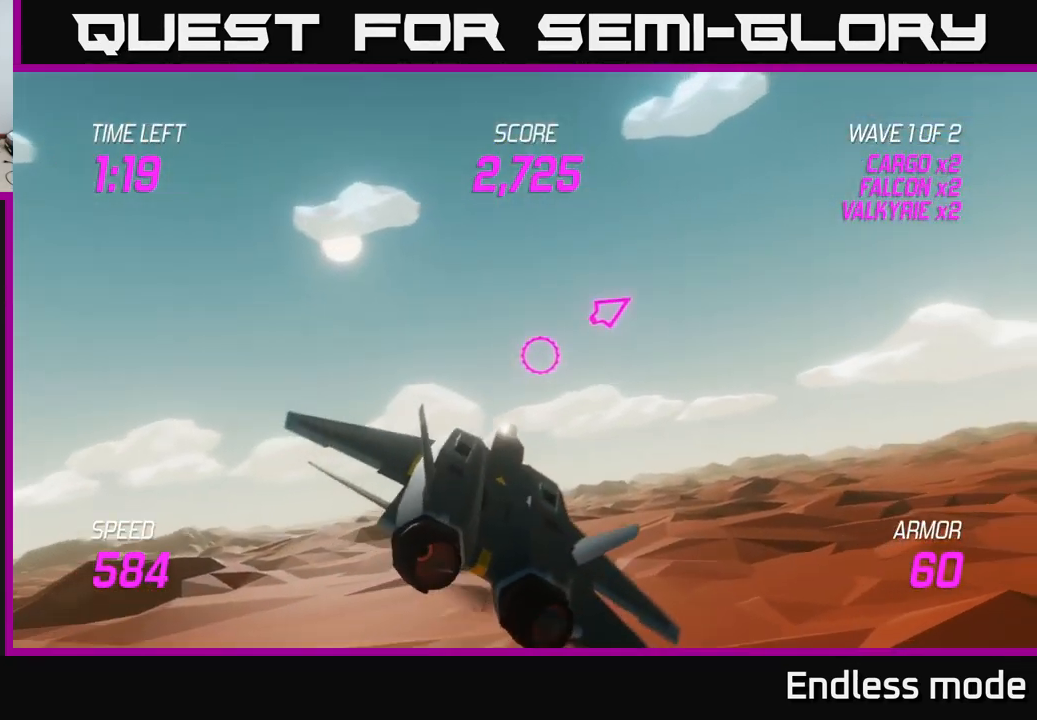
{"buttons": [], "left_stick": "up-right", "right_stick": "center", "events": []}
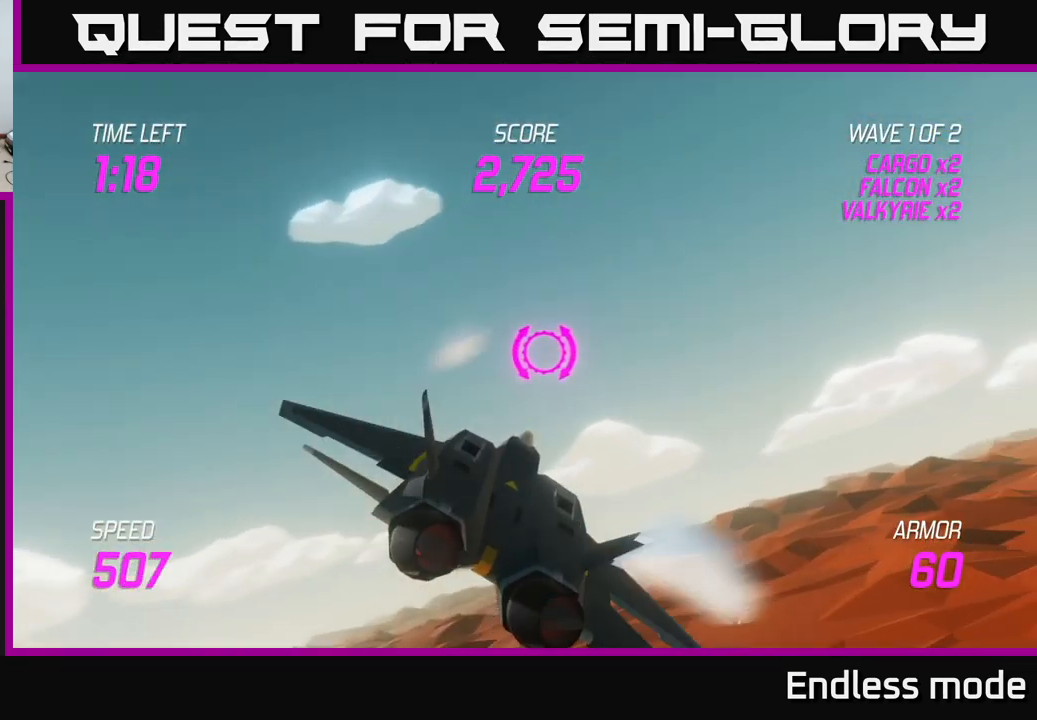
{"buttons": [], "left_stick": "up-right", "right_stick": "center", "events": []}
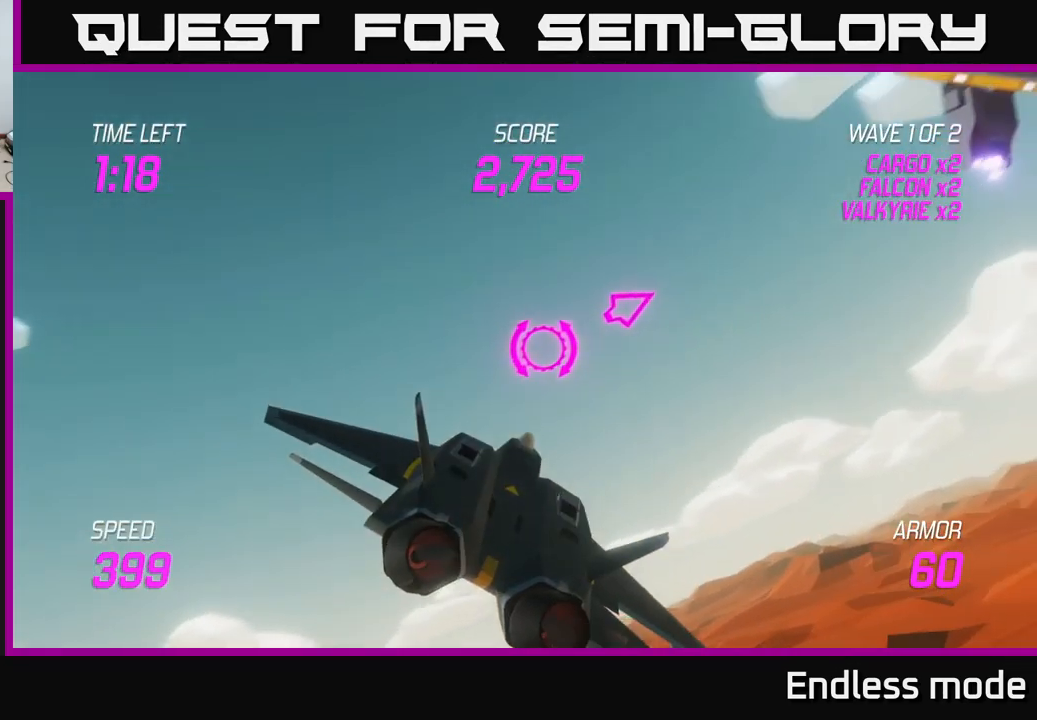
{"buttons": [], "left_stick": "up-right", "right_stick": "center", "events": []}
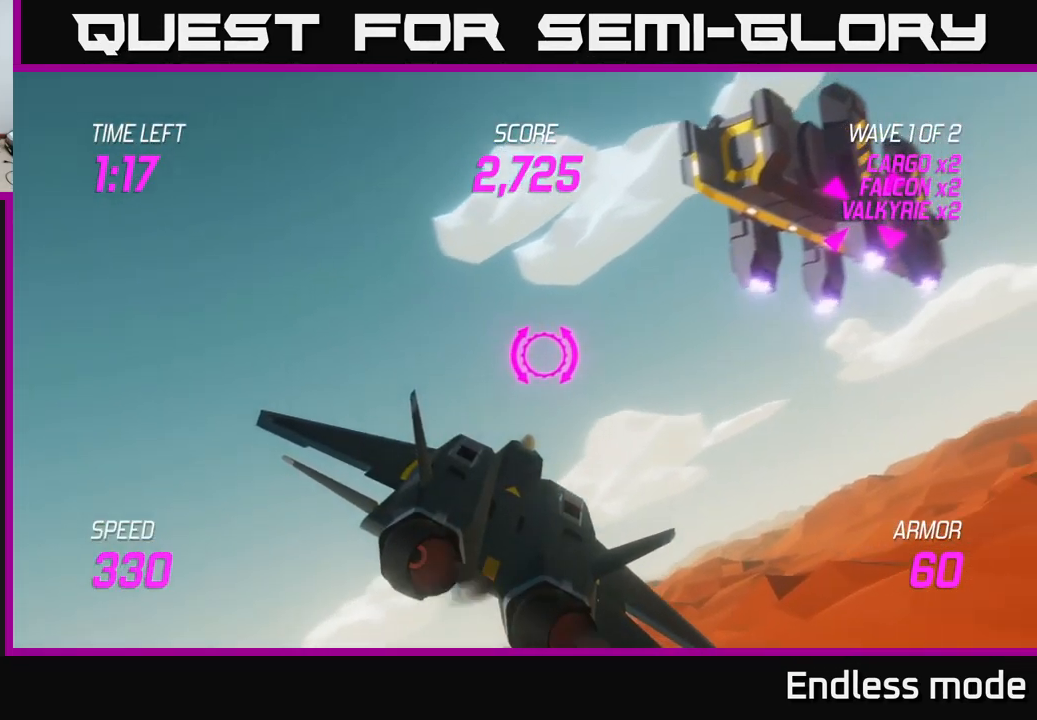
{"buttons": [], "left_stick": "up-right", "right_stick": "center", "events": []}
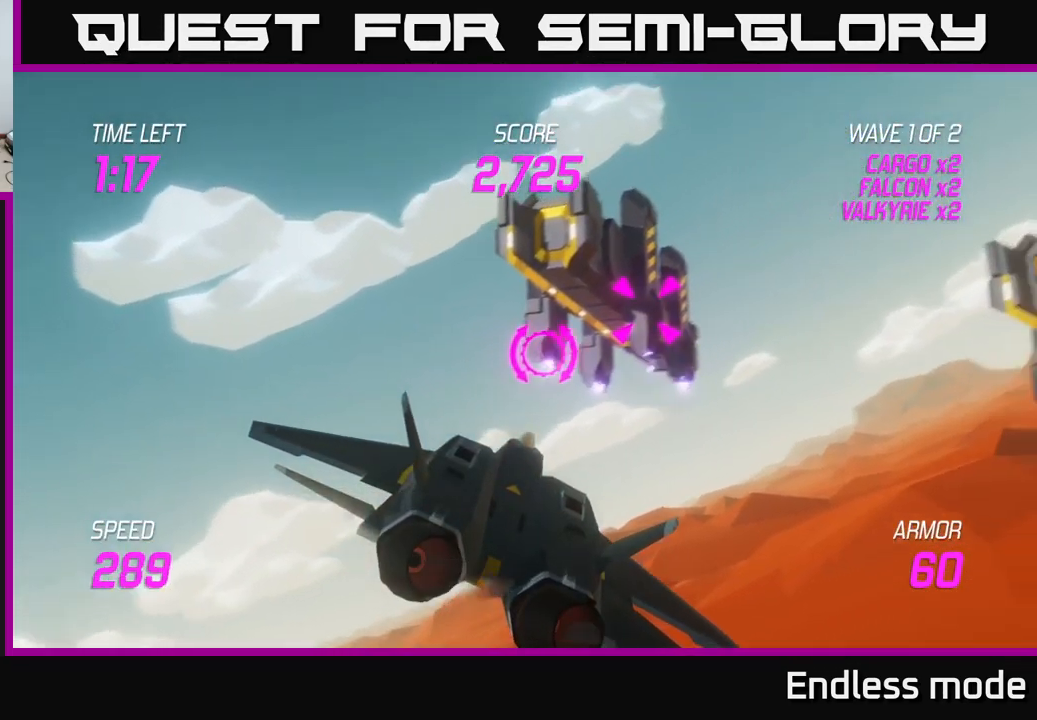
{"buttons": ["R2"], "left_stick": "center", "right_stick": "center", "events": [[117, "left_stick", "right"], [184, "R2", "down"], [217, "left_stick", "center"], [284, "R2", "up"], [351, "R2", "down"]]}
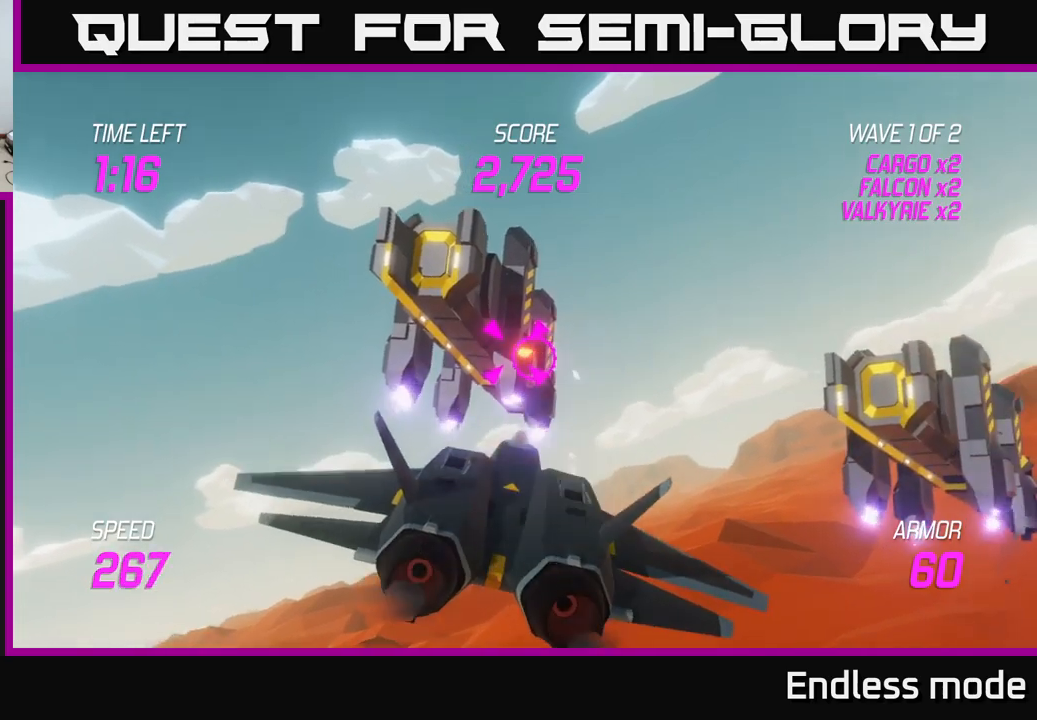
{"buttons": ["R2"], "left_stick": "center", "right_stick": "center", "events": [[17, "R2", "up"], [17, "left_stick", "right"], [83, "R2", "down"], [117, "left_stick", "center"], [183, "R2", "up"], [250, "R2", "down"], [283, "left_stick", "right"], [383, "R2", "up"], [433, "left_stick", "center"], [467, "R2", "down"]]}
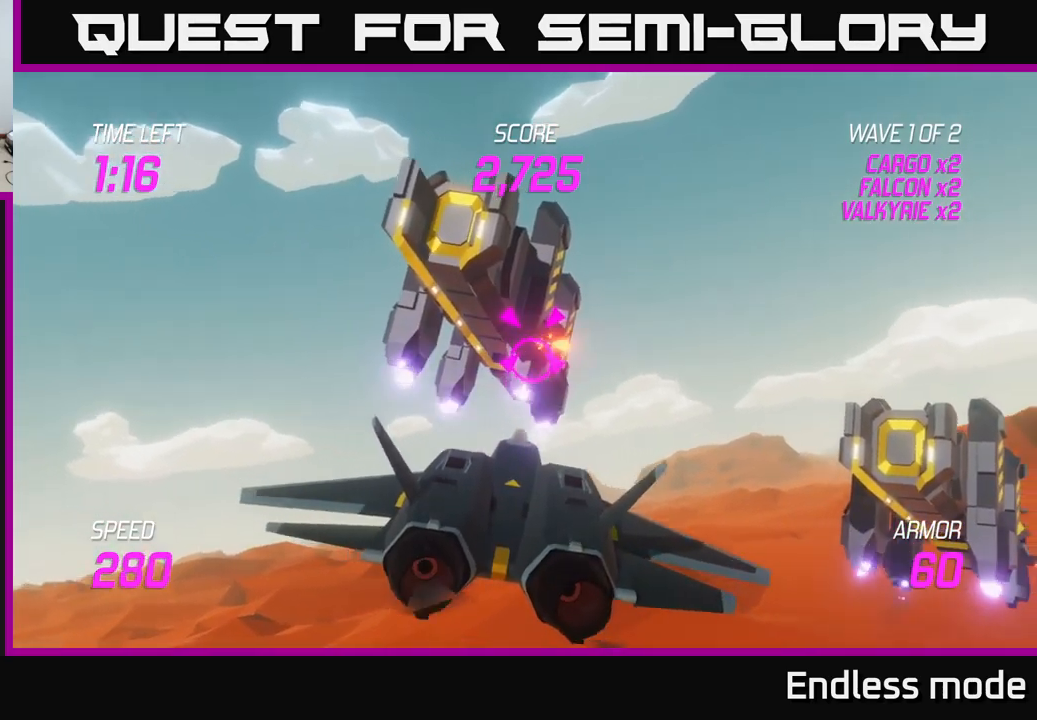
{"buttons": [], "left_stick": "down-right", "right_stick": "center", "events": [[33, "left_stick", "right"], [50, "R2", "up"], [133, "R2", "down"], [200, "left_stick", "center"], [267, "R2", "up"], [483, "left_stick", "down-right"]]}
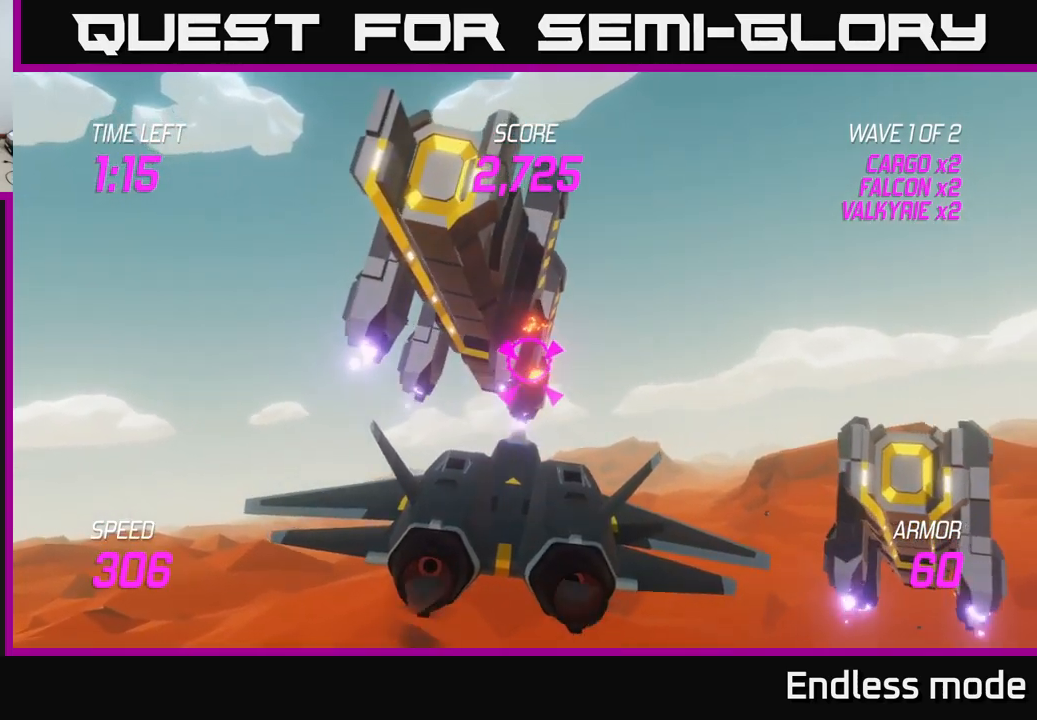
{"buttons": [], "left_stick": "down", "right_stick": "center", "events": [[33, "left_stick", "right"], [183, "left_stick", "center"], [283, "left_stick", "right"], [300, "R2", "down"], [417, "R2", "up"], [433, "left_stick", "center"], [483, "left_stick", "down"]]}
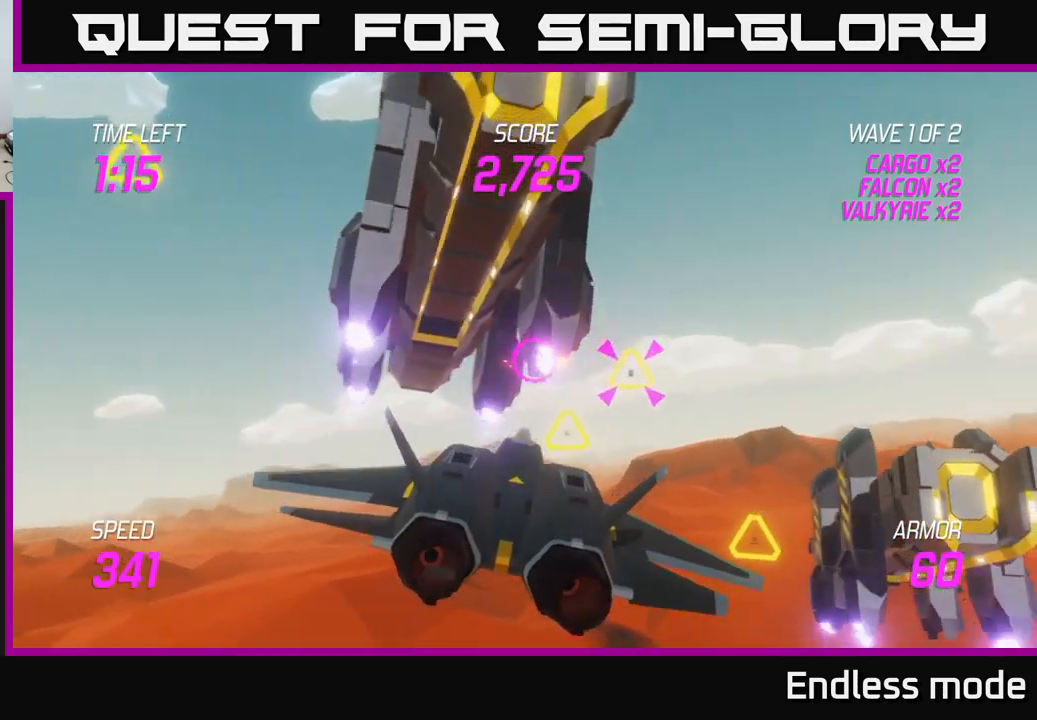
{"buttons": ["L2"], "left_stick": "left", "right_stick": "center", "events": [[17, "left_stick", "down-left"], [200, "L2", "down"], [283, "L2", "up"], [367, "L2", "down"], [367, "left_stick", "left"]]}
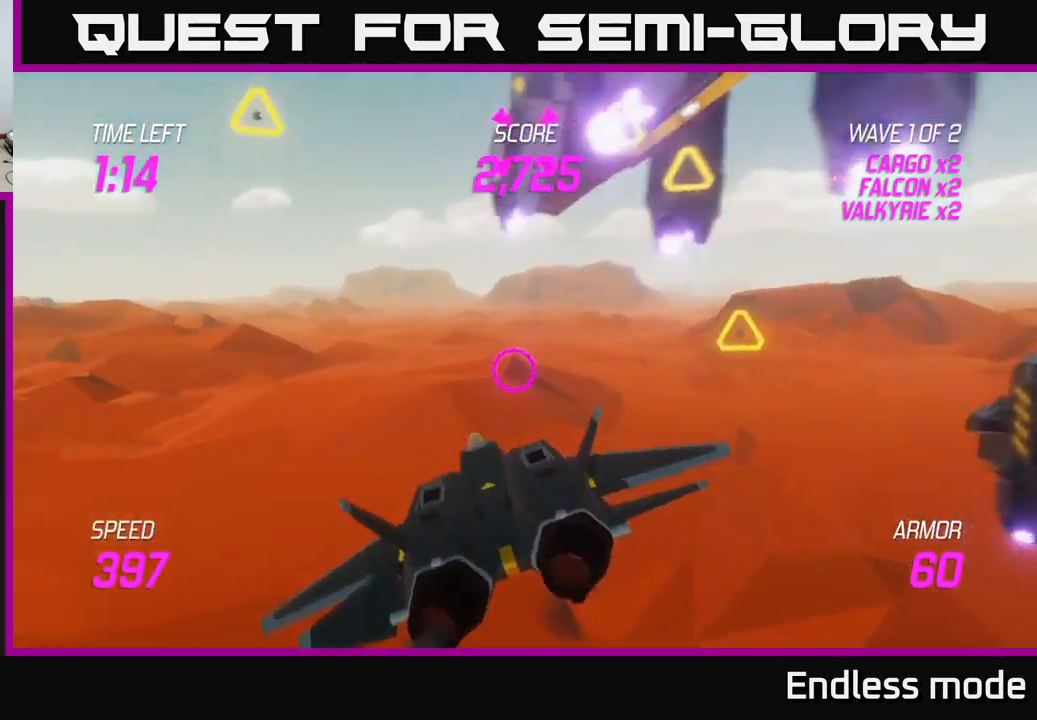
{"buttons": ["L2"], "left_stick": "up-left", "right_stick": "center", "events": [[17, "left_stick", "right"], [200, "left_stick", "center"], [267, "left_stick", "right"], [483, "left_stick", "up-left"]]}
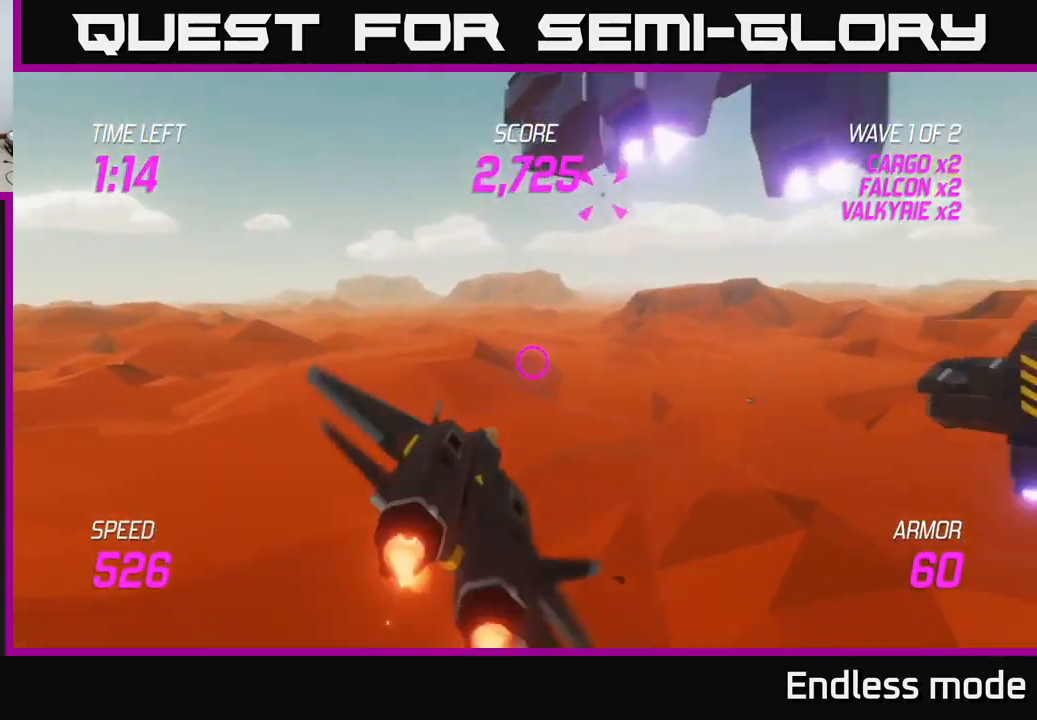
{"buttons": ["L2"], "left_stick": "up-right", "right_stick": "center", "events": [[100, "left_stick", "center"], [183, "left_stick", "right"], [267, "left_stick", "up-right"]]}
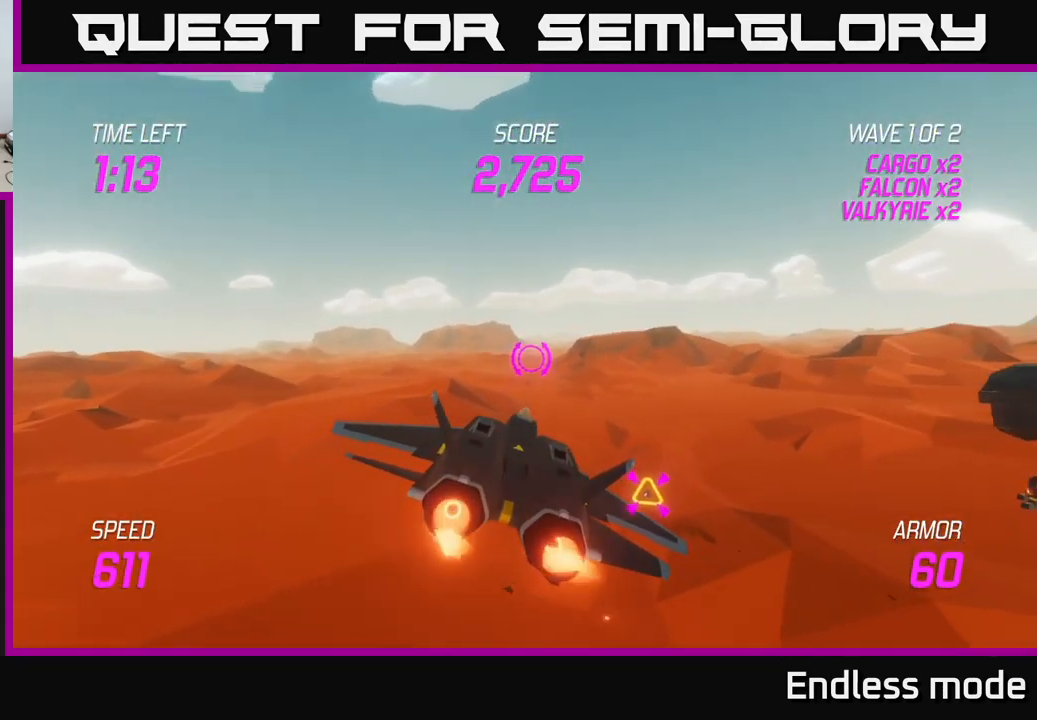
{"buttons": [], "left_stick": "right", "right_stick": "center", "events": [[233, "left_stick", "right"], [417, "L2", "up"]]}
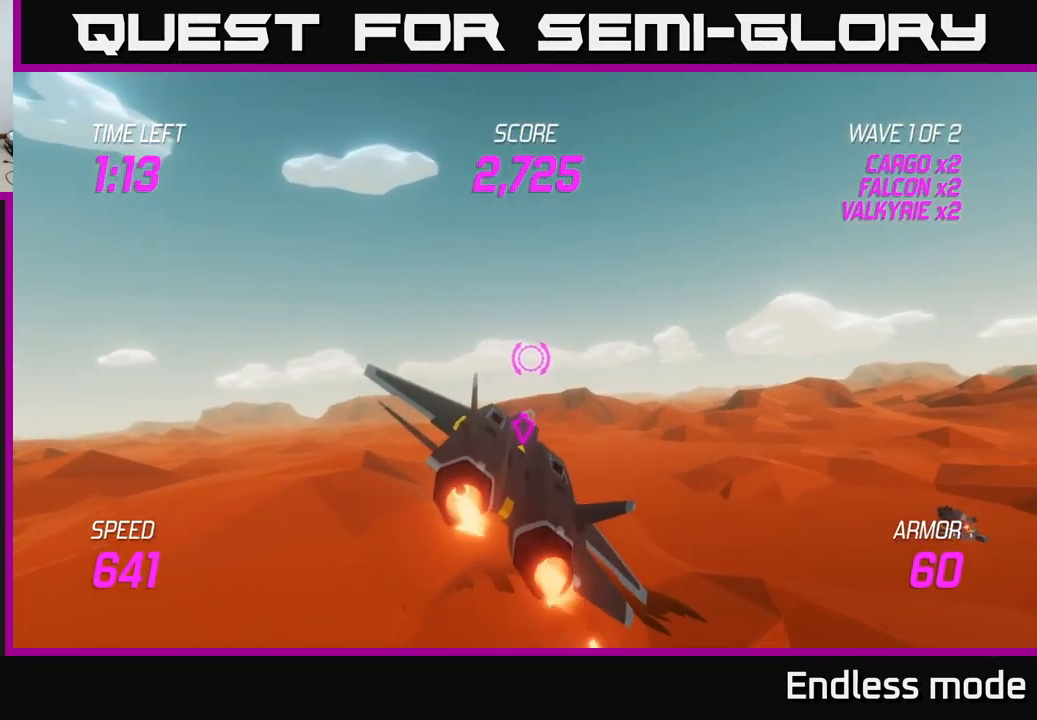
{"buttons": [], "left_stick": "right", "right_stick": "center", "events": []}
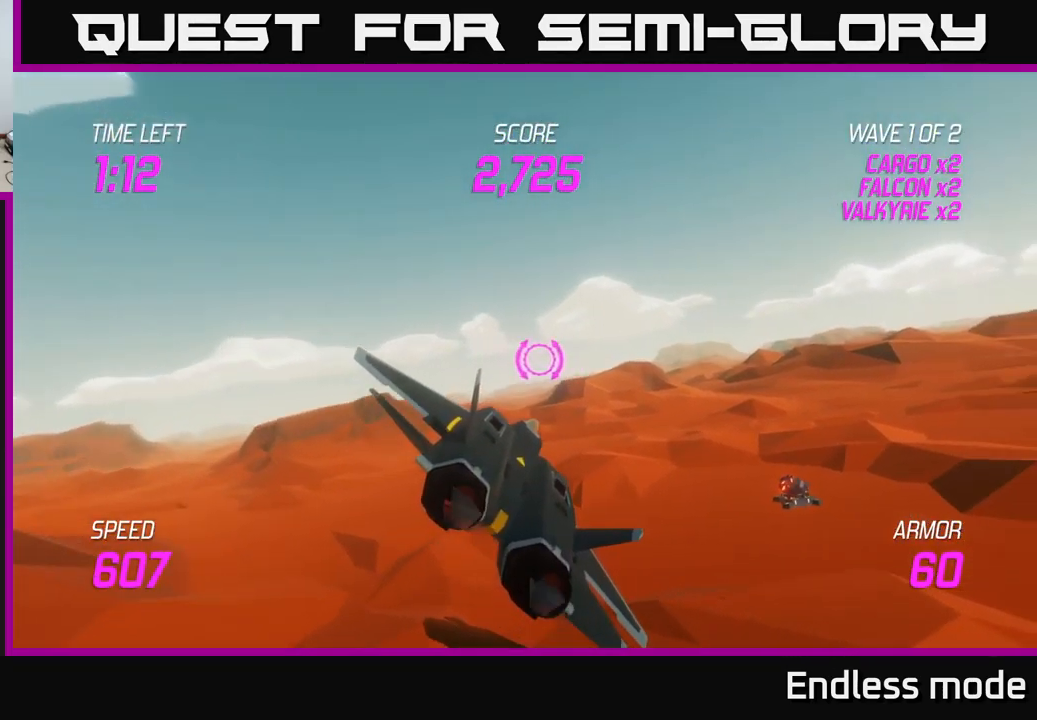
{"buttons": [], "left_stick": "right", "right_stick": "center", "events": [[33, "L2", "down"], [117, "L2", "up"]]}
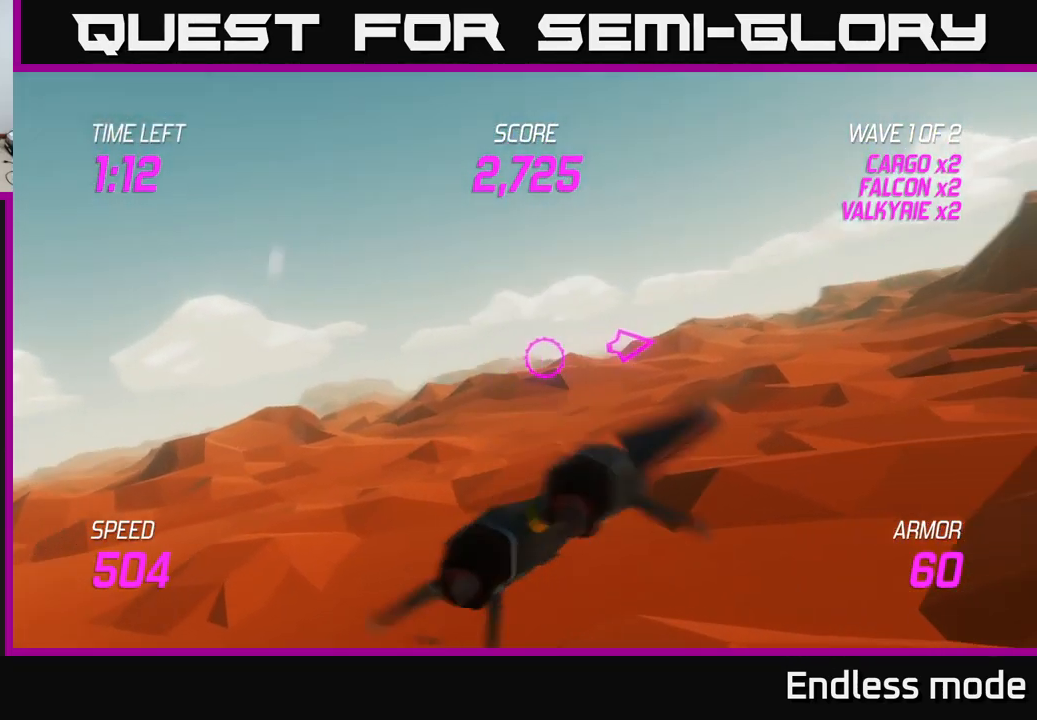
{"buttons": [], "left_stick": "right", "right_stick": "center", "events": []}
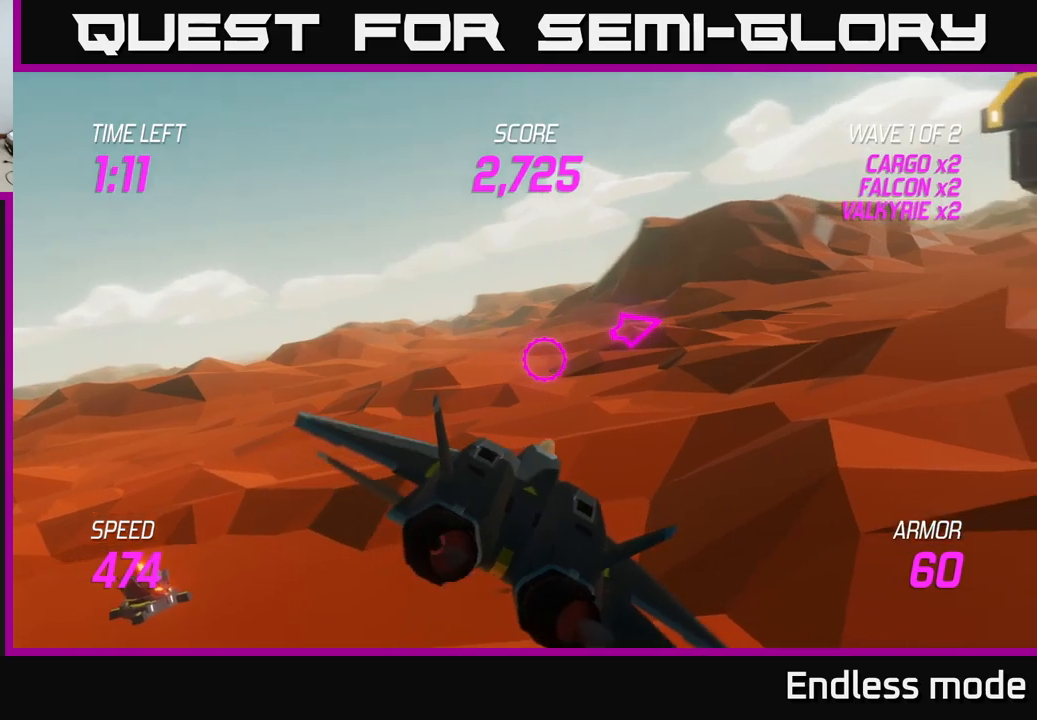
{"buttons": [], "left_stick": "up-right", "right_stick": "center", "events": [[334, "left_stick", "up-right"]]}
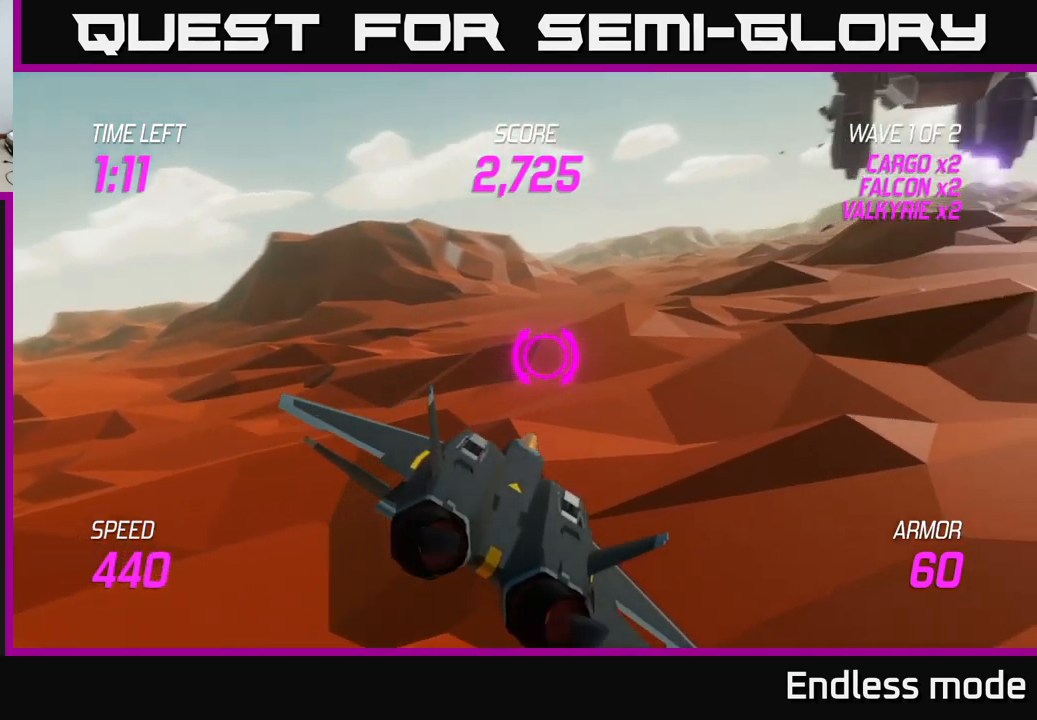
{"buttons": [], "left_stick": "up-right", "right_stick": "center", "events": []}
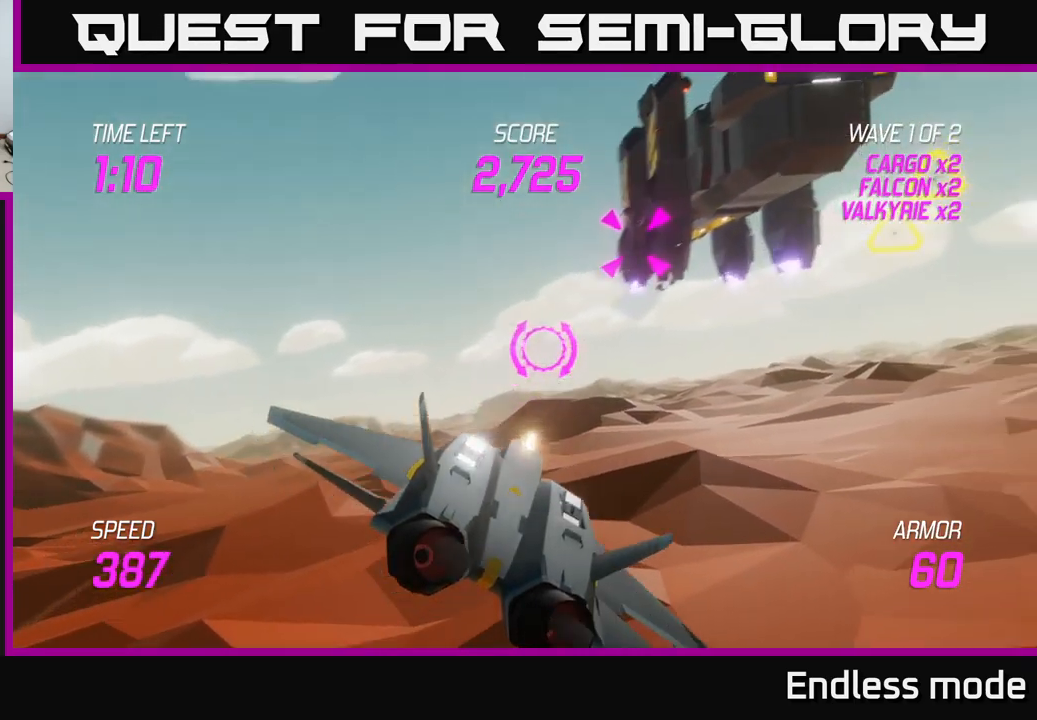
{"buttons": [], "left_stick": "center", "right_stick": "center", "events": [[134, "left_stick", "up-left"], [200, "R2", "down"], [234, "left_stick", "right"], [284, "R2", "up"], [384, "left_stick", "center"], [400, "R2", "down"], [500, "R2", "up"]]}
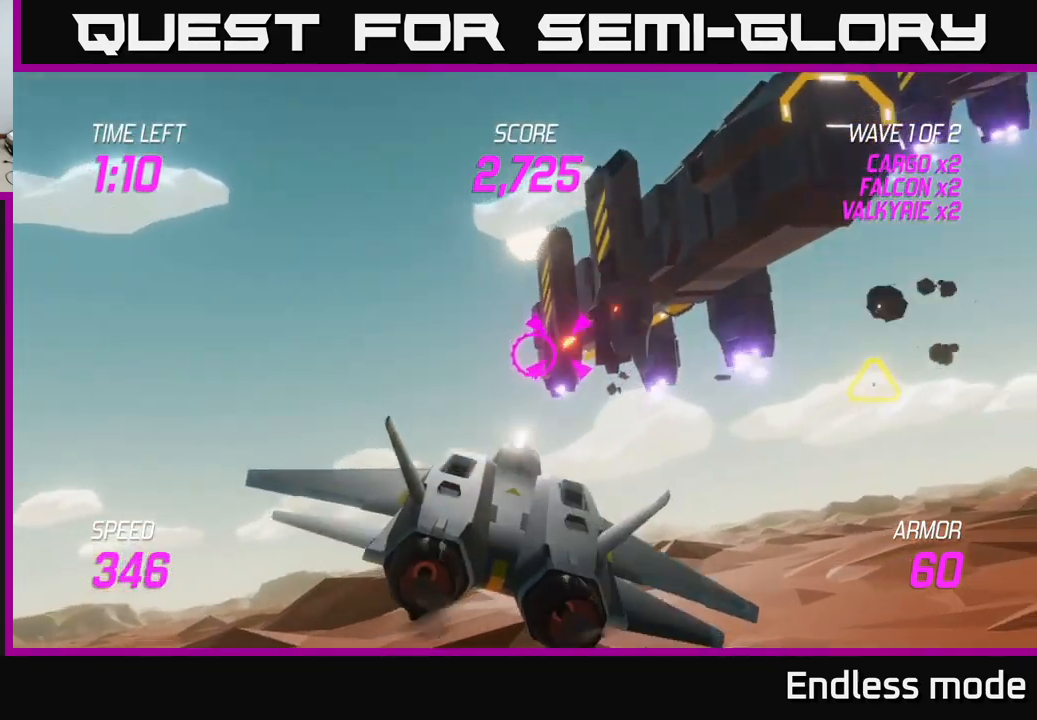
{"buttons": [], "left_stick": "center", "right_stick": "center", "events": [[67, "R2", "down"], [67, "left_stick", "right"], [167, "R2", "up"], [200, "left_stick", "center"], [267, "R2", "down"], [367, "left_stick", "right"], [384, "R2", "up"], [450, "left_stick", "center"]]}
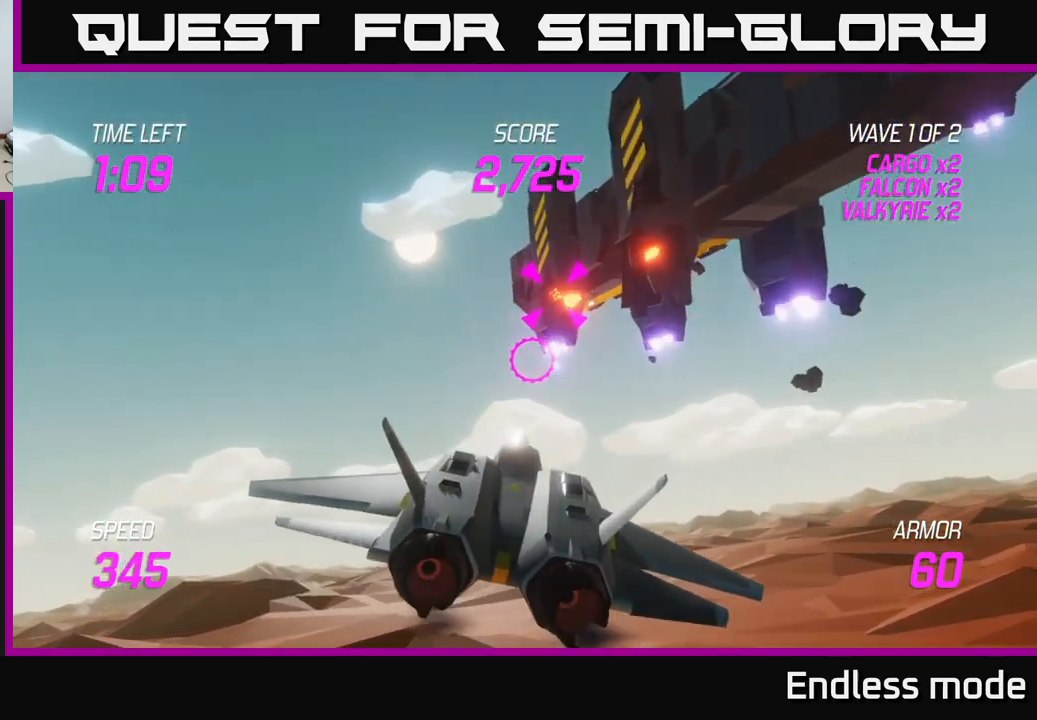
{"buttons": ["R2"], "left_stick": "up-right", "right_stick": "center", "events": [[200, "left_stick", "right"], [250, "left_stick", "up-right"], [434, "R2", "down"]]}
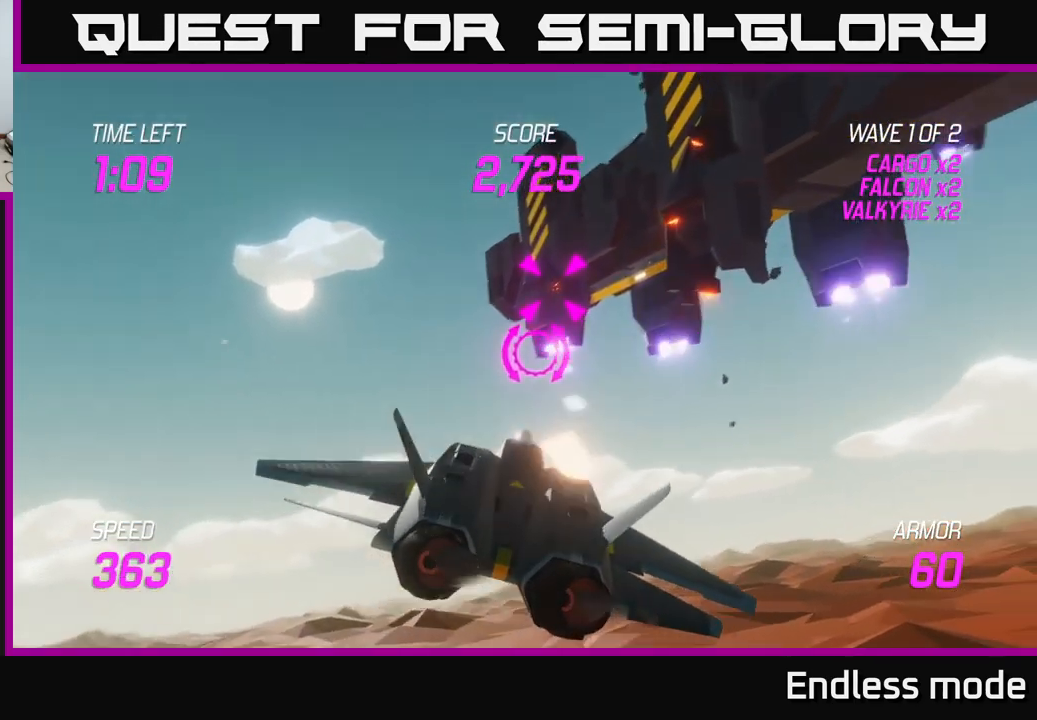
{"buttons": [], "left_stick": "center", "right_stick": "center", "events": [[67, "left_stick", "center"], [84, "R2", "up"], [150, "R2", "down"], [217, "left_stick", "up-right"], [250, "R2", "up"], [367, "left_stick", "center"]]}
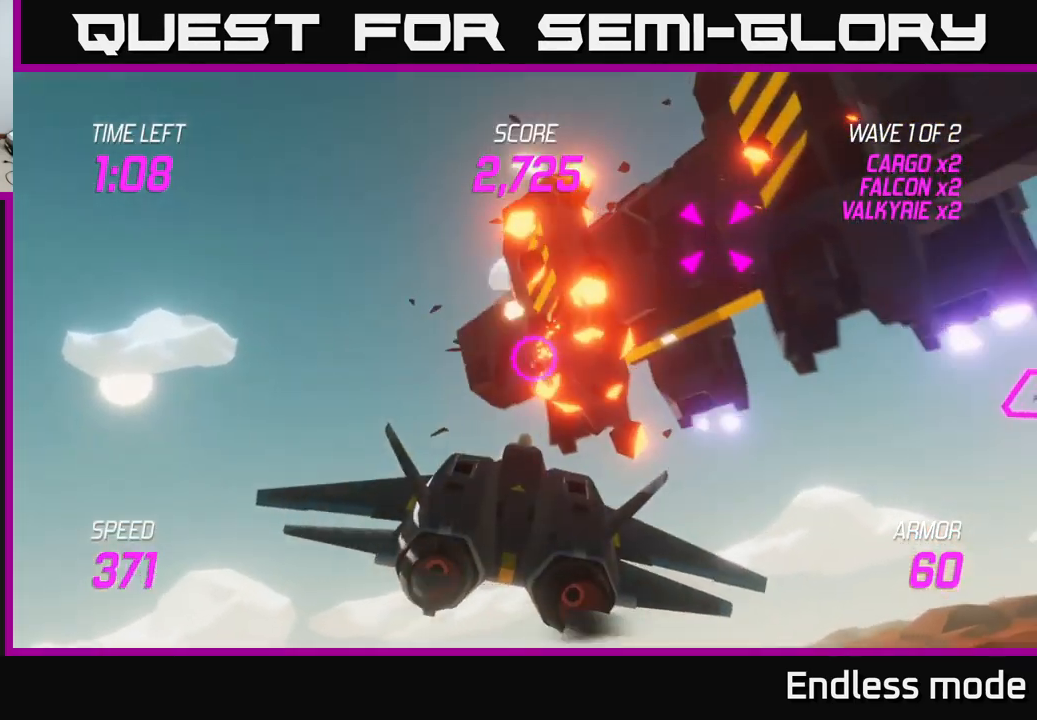
{"buttons": [], "left_stick": "right", "right_stick": "center", "events": [[17, "left_stick", "right"], [217, "left_stick", "down-left"], [500, "left_stick", "right"]]}